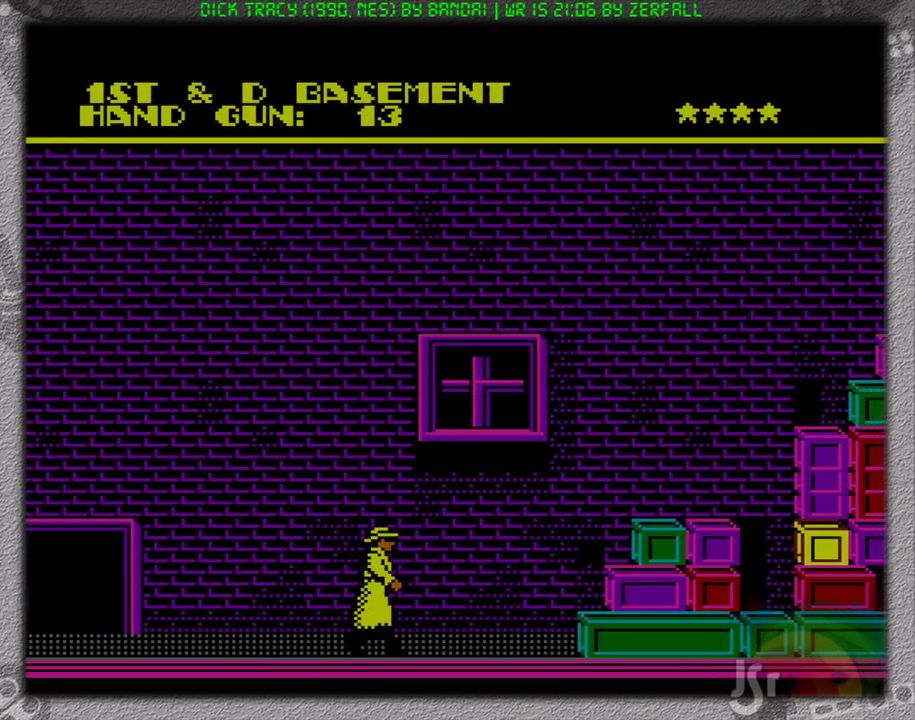
Gameplay with a controller (Nintendo layout); each line is a JSON object with the inputs held at the frame after it. "events" lists button and stick changes between this image and that frame as [ms after this image, input, new state], when the widget could be followed in between. Not read: L3 R3 SELECT.
{"buttons": ["A", "DPAD_RIGHT"], "events": [[433, "A", "down"]]}
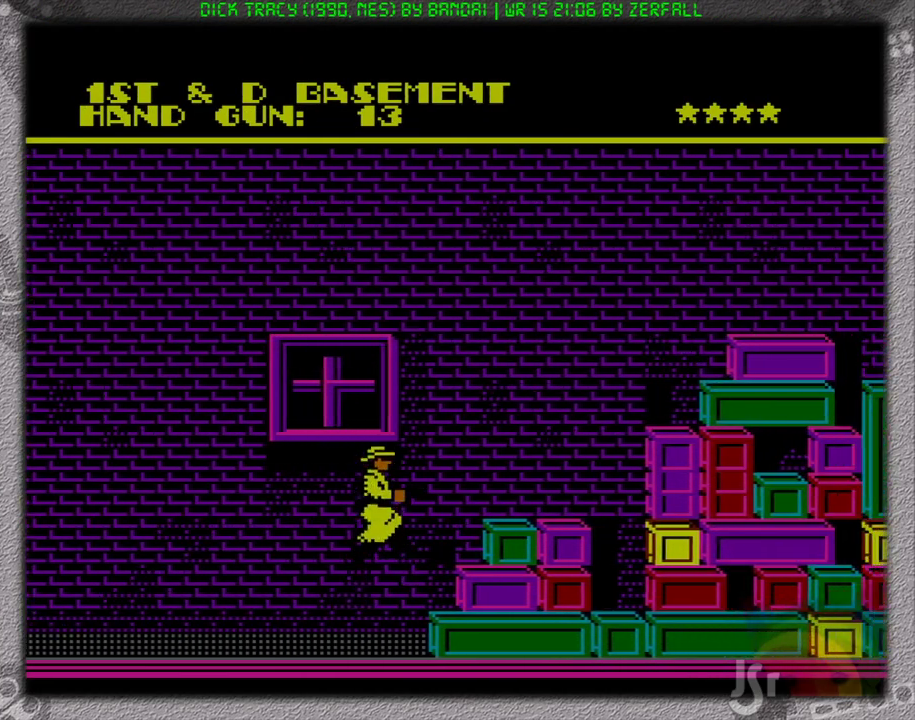
{"buttons": [], "events": [[217, "A", "up"], [417, "DPAD_RIGHT", "up"]]}
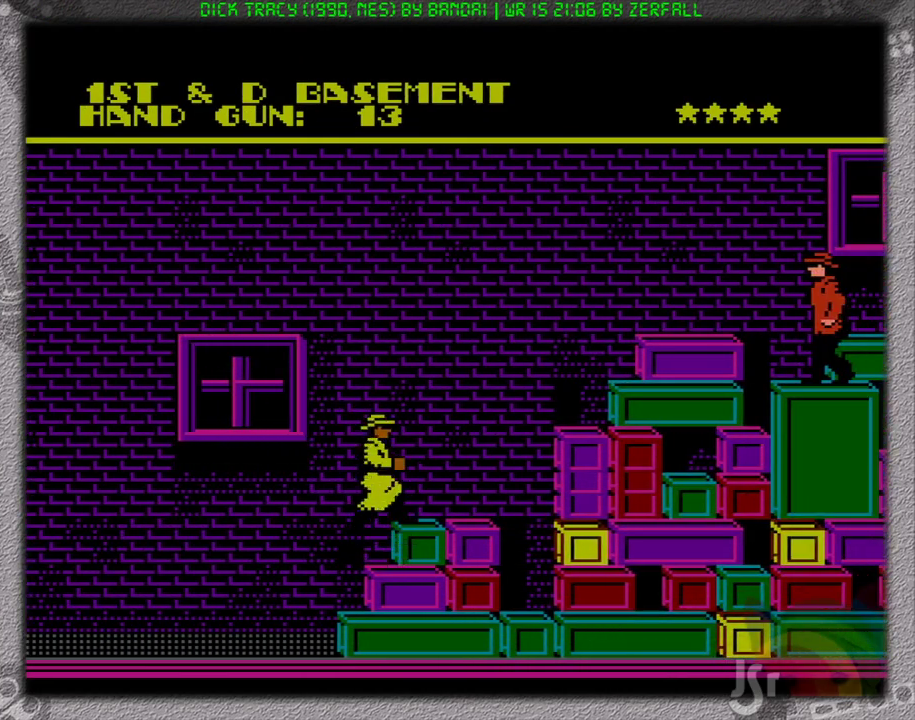
{"buttons": [], "events": [[17, "A", "down"], [183, "DPAD_RIGHT", "down"], [250, "B", "down"], [283, "A", "up"], [367, "B", "up"], [367, "DPAD_RIGHT", "up"]]}
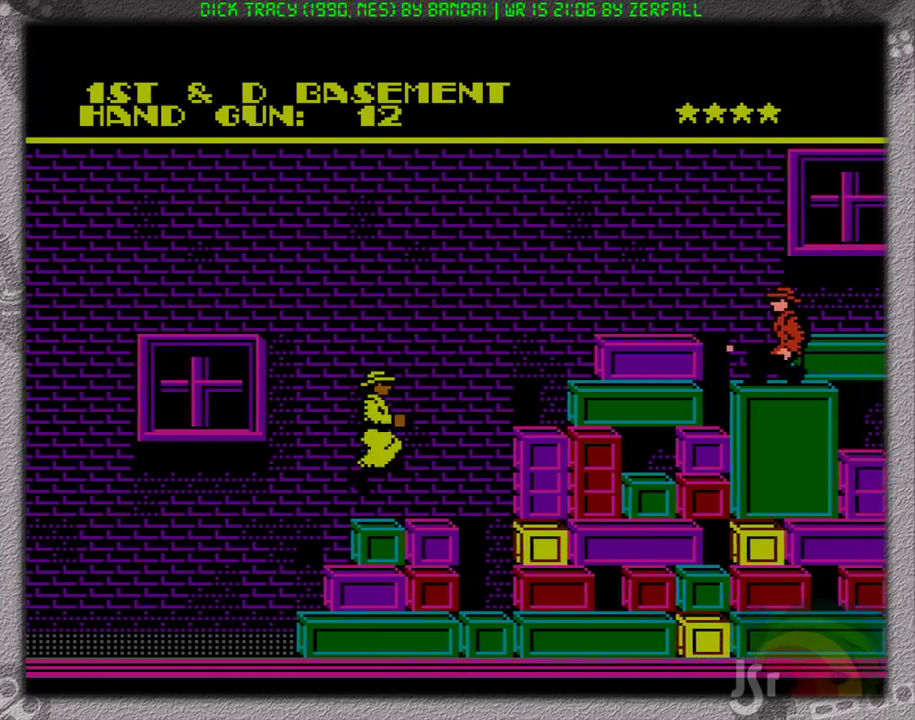
{"buttons": ["A", "DPAD_RIGHT"], "events": [[117, "DPAD_RIGHT", "down"], [433, "A", "down"]]}
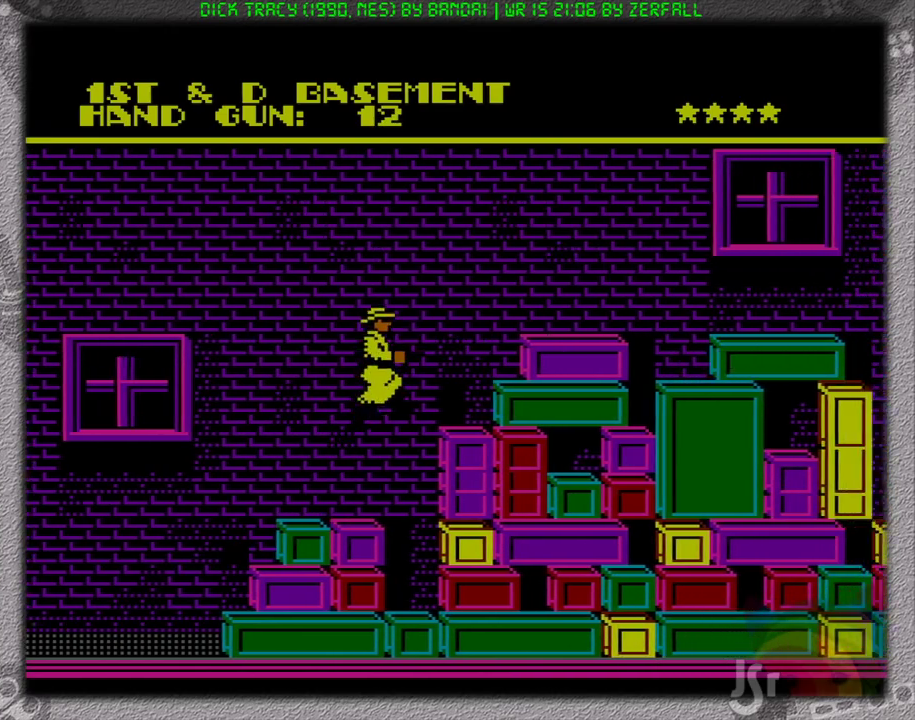
{"buttons": ["A", "DPAD_RIGHT"], "events": [[150, "A", "up"], [483, "A", "down"]]}
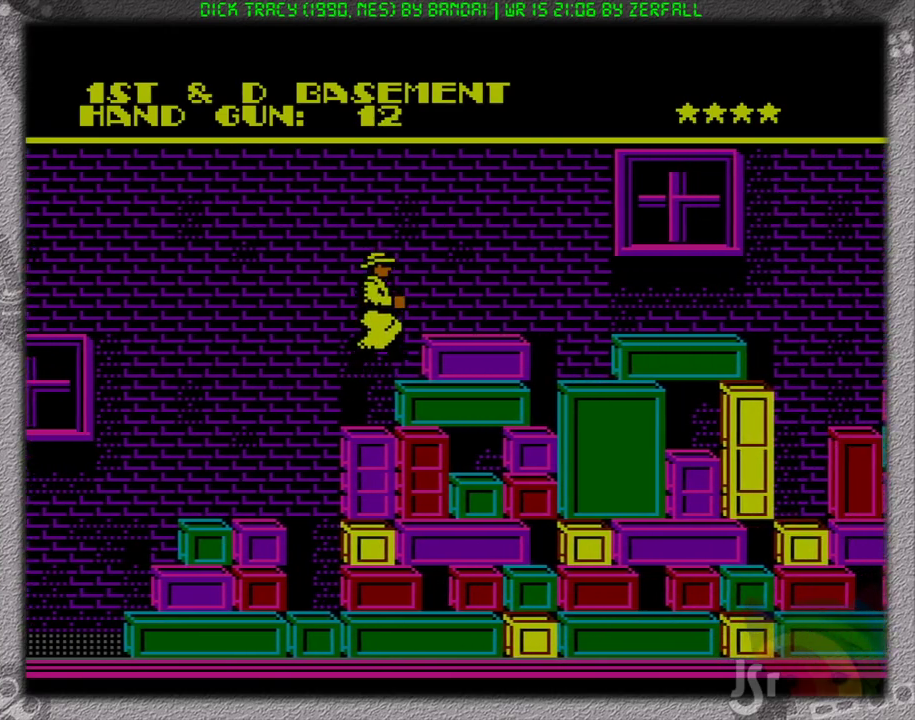
{"buttons": ["DPAD_RIGHT"], "events": [[133, "A", "up"]]}
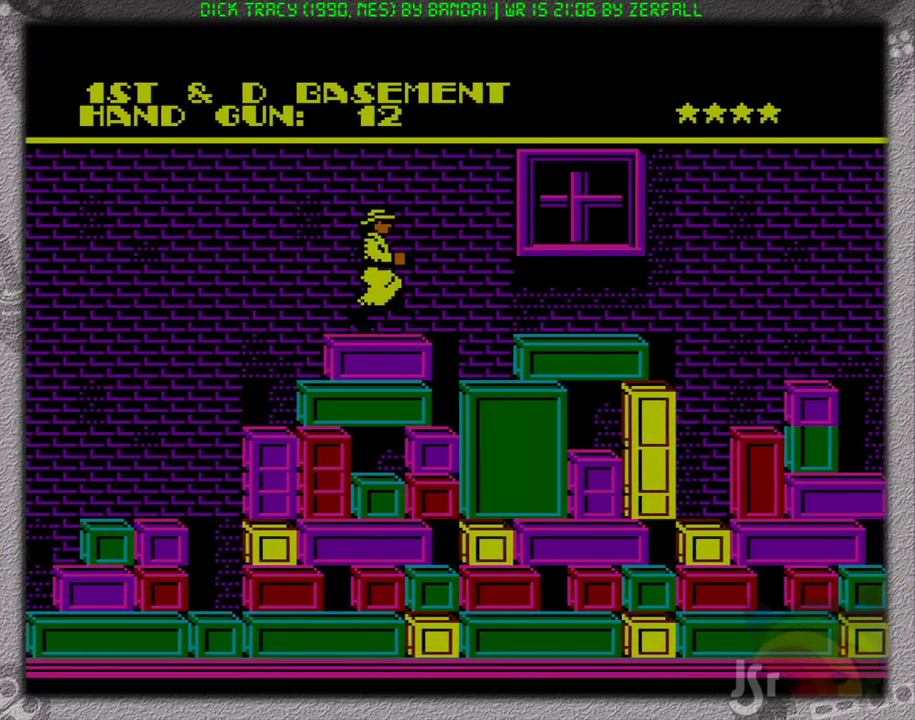
{"buttons": ["DPAD_RIGHT"], "events": [[50, "A", "down"], [217, "A", "up"]]}
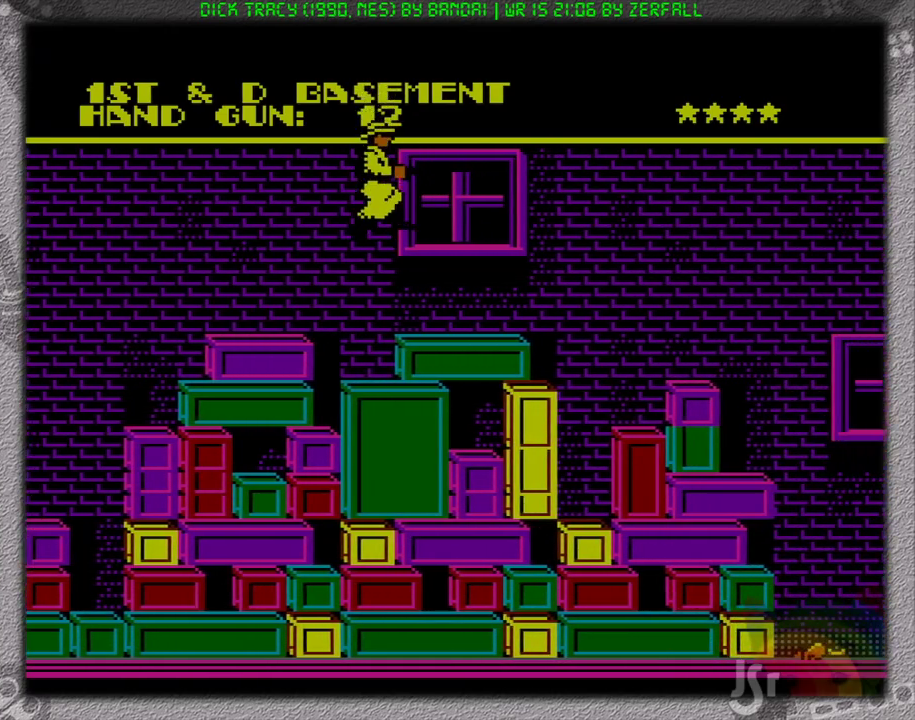
{"buttons": ["DPAD_RIGHT"], "events": []}
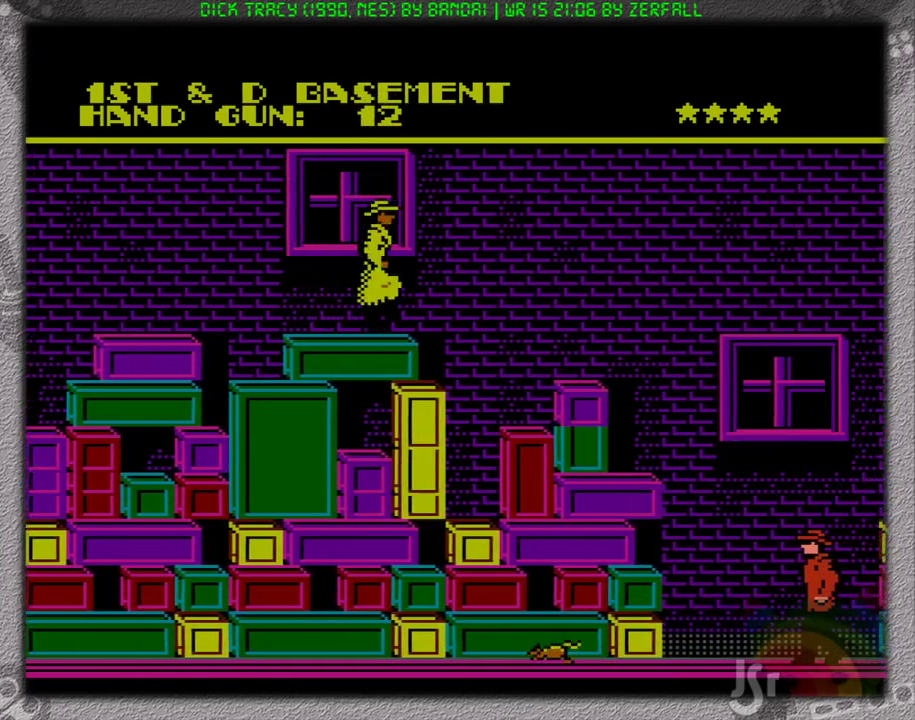
{"buttons": [], "events": [[417, "DPAD_RIGHT", "up"]]}
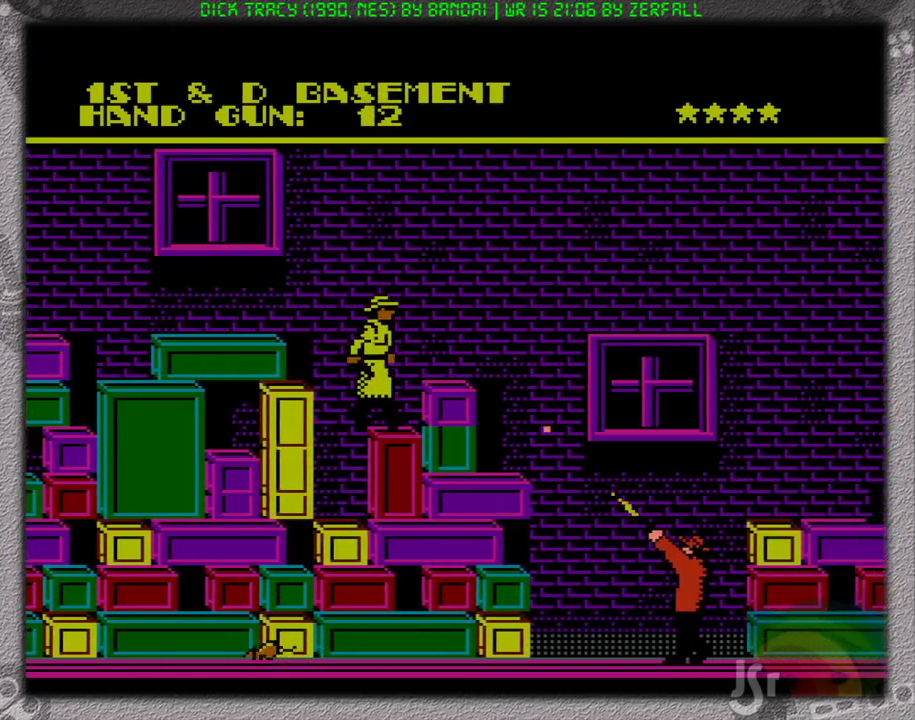
{"buttons": ["DPAD_RIGHT"], "events": [[83, "DPAD_DOWN", "down"], [83, "DPAD_RIGHT", "down"], [150, "B", "down"], [233, "B", "up"], [400, "DPAD_DOWN", "up"]]}
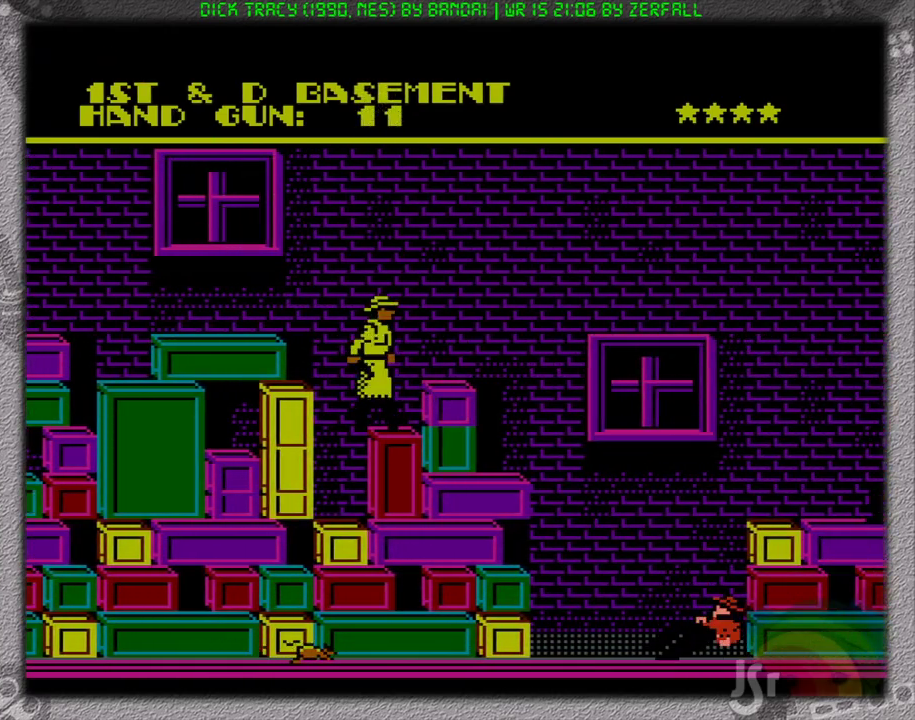
{"buttons": ["DPAD_RIGHT"], "events": []}
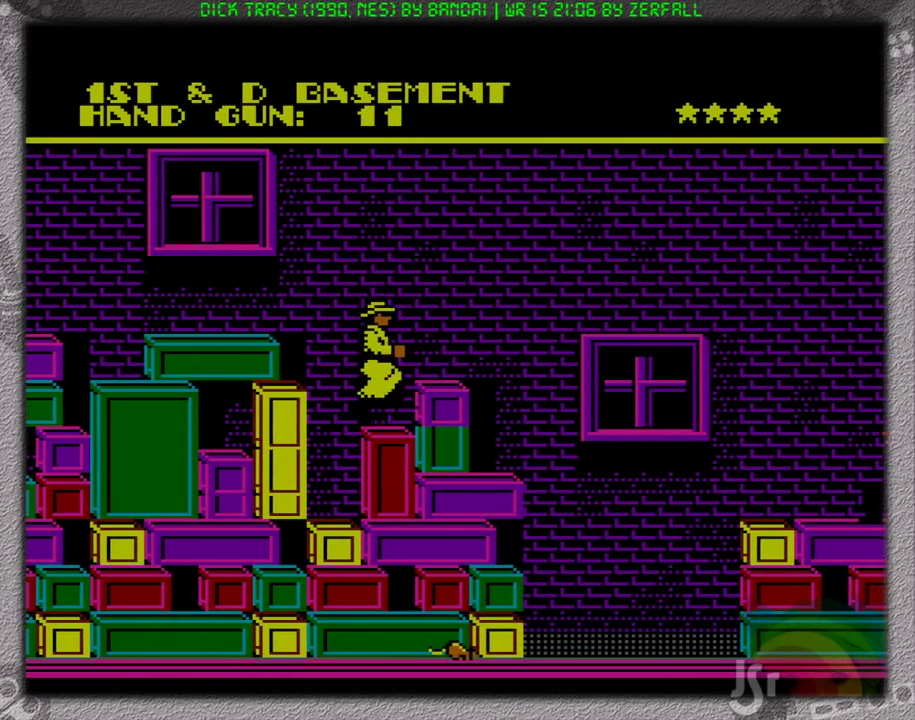
{"buttons": [], "events": [[83, "A", "down"], [233, "A", "up"], [283, "DPAD_RIGHT", "up"]]}
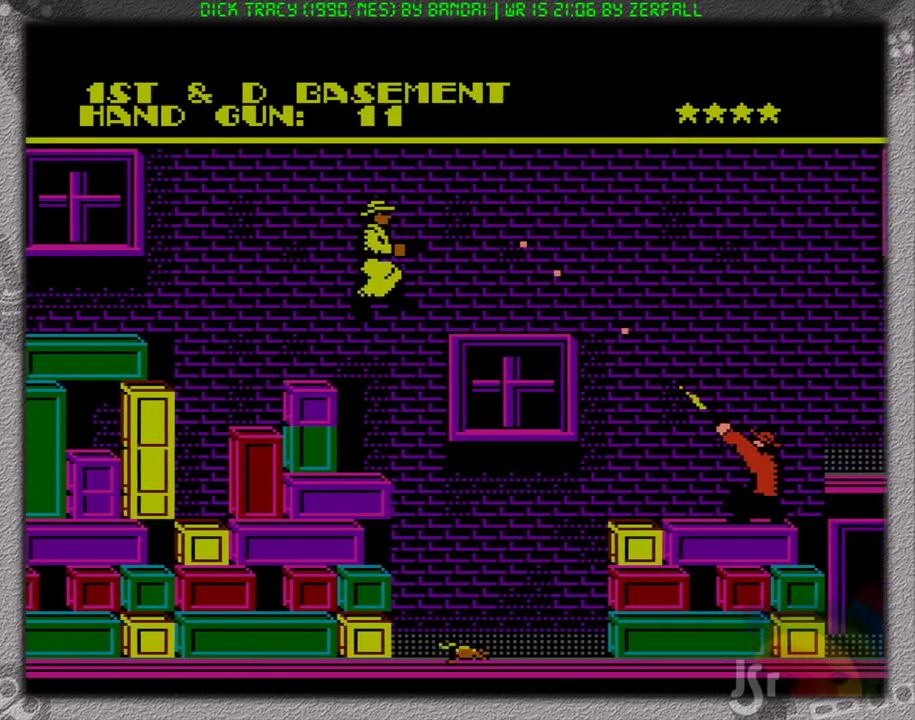
{"buttons": ["A", "DPAD_RIGHT"], "events": [[50, "DPAD_LEFT", "down"], [217, "DPAD_LEFT", "up"], [250, "DPAD_RIGHT", "down"], [317, "DPAD_RIGHT", "up"], [383, "DPAD_RIGHT", "down"], [500, "A", "down"]]}